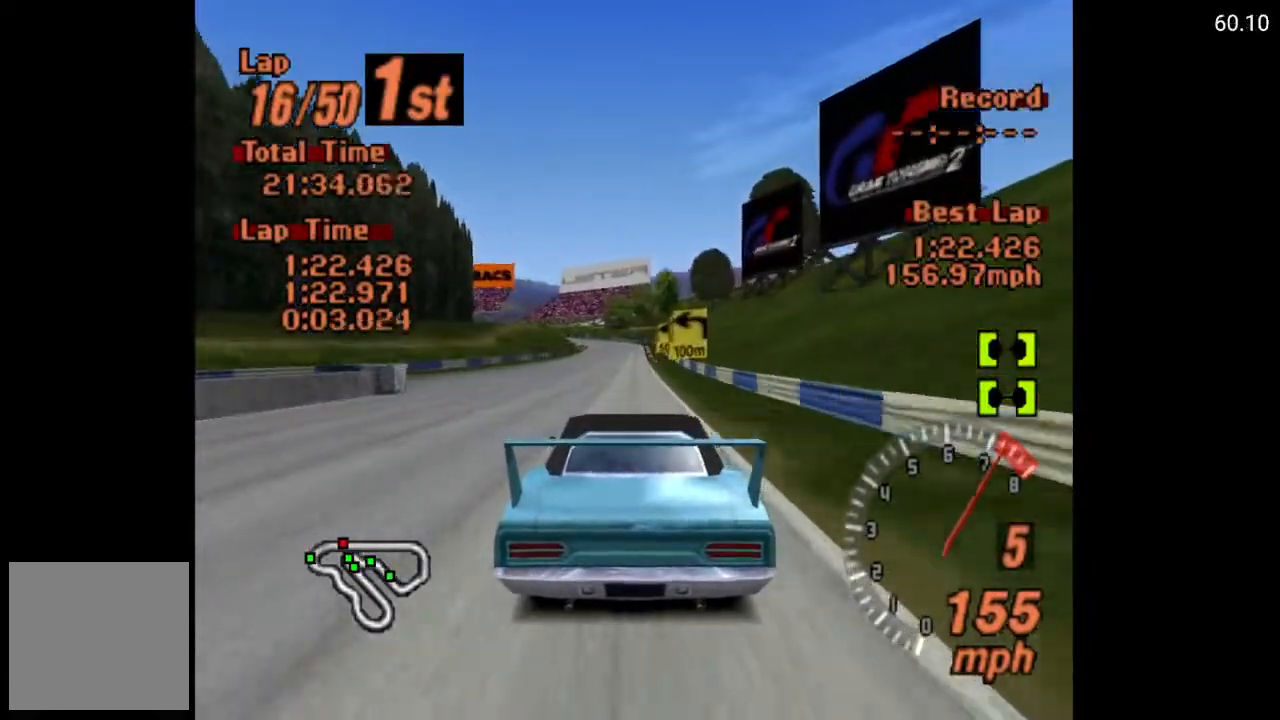
Gameplay with a controller (Xbox layout); each line is a JSON object with the inputs held at the frame after it. "events" lists button and stick changes between this image and that frame as [ms after this image, input, new state], when the widget could be followed in between.
{"buttons": [], "left_stick": "center", "right_stick": "center", "events": [[117, "DPAD_RIGHT", "down"], [167, "A", "up"], [233, "DPAD_RIGHT", "up"]]}
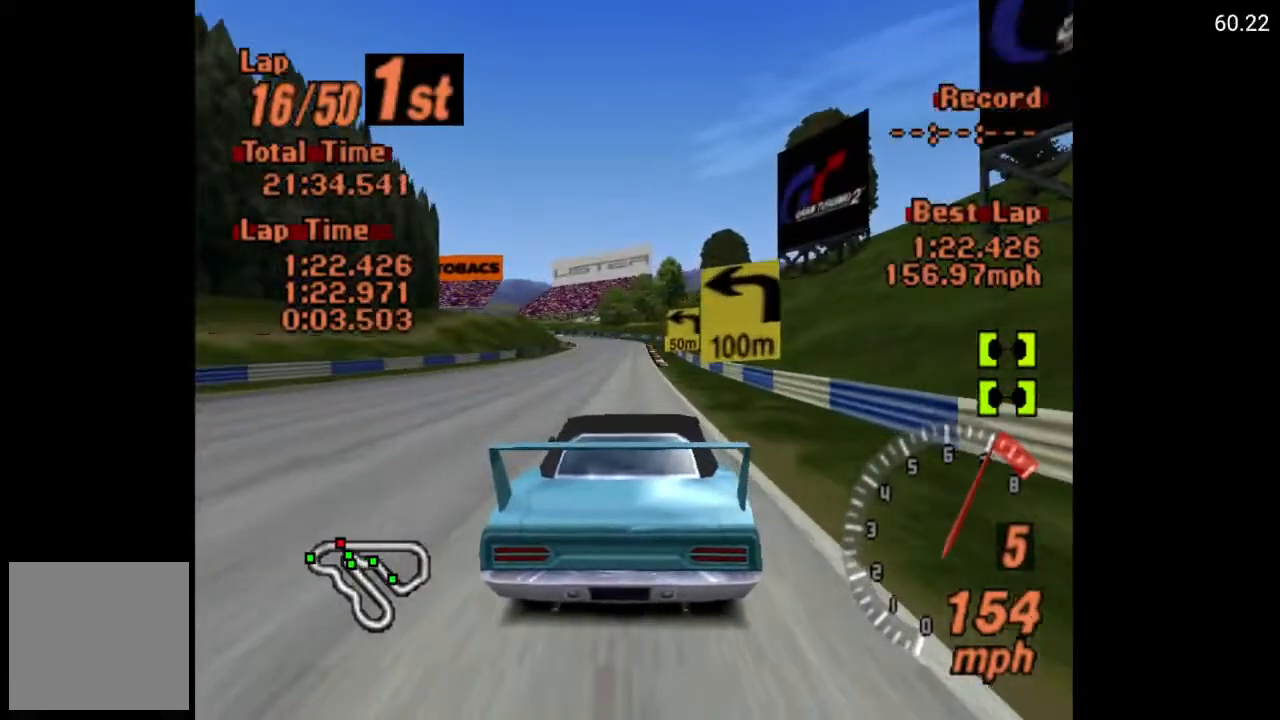
{"buttons": ["X"], "left_stick": "center", "right_stick": "center", "events": [[33, "X", "down"], [117, "L2", "down"], [233, "L2", "up"], [283, "DPAD_LEFT", "down"], [367, "DPAD_LEFT", "up"]]}
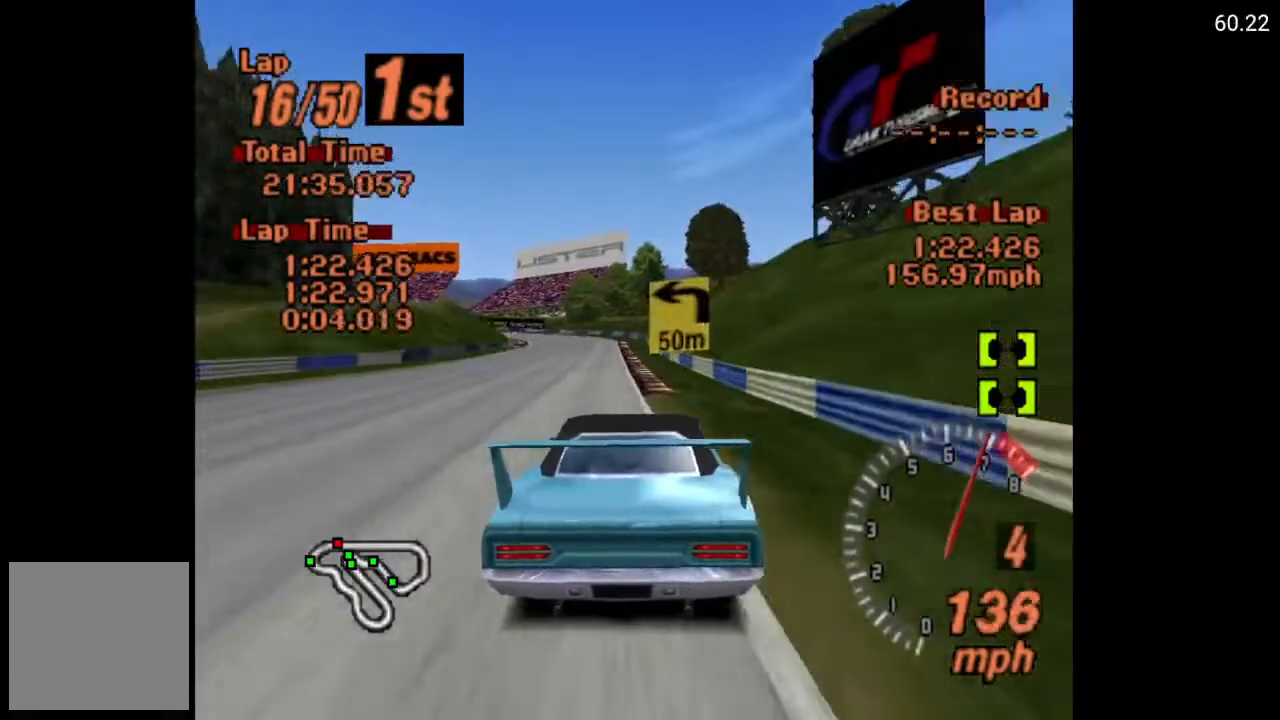
{"buttons": ["A", "DPAD_LEFT"], "left_stick": "center", "right_stick": "center", "events": [[117, "X", "up"], [300, "DPAD_LEFT", "down"], [333, "DPAD_LEFT", "up"], [417, "A", "down"], [500, "DPAD_LEFT", "down"]]}
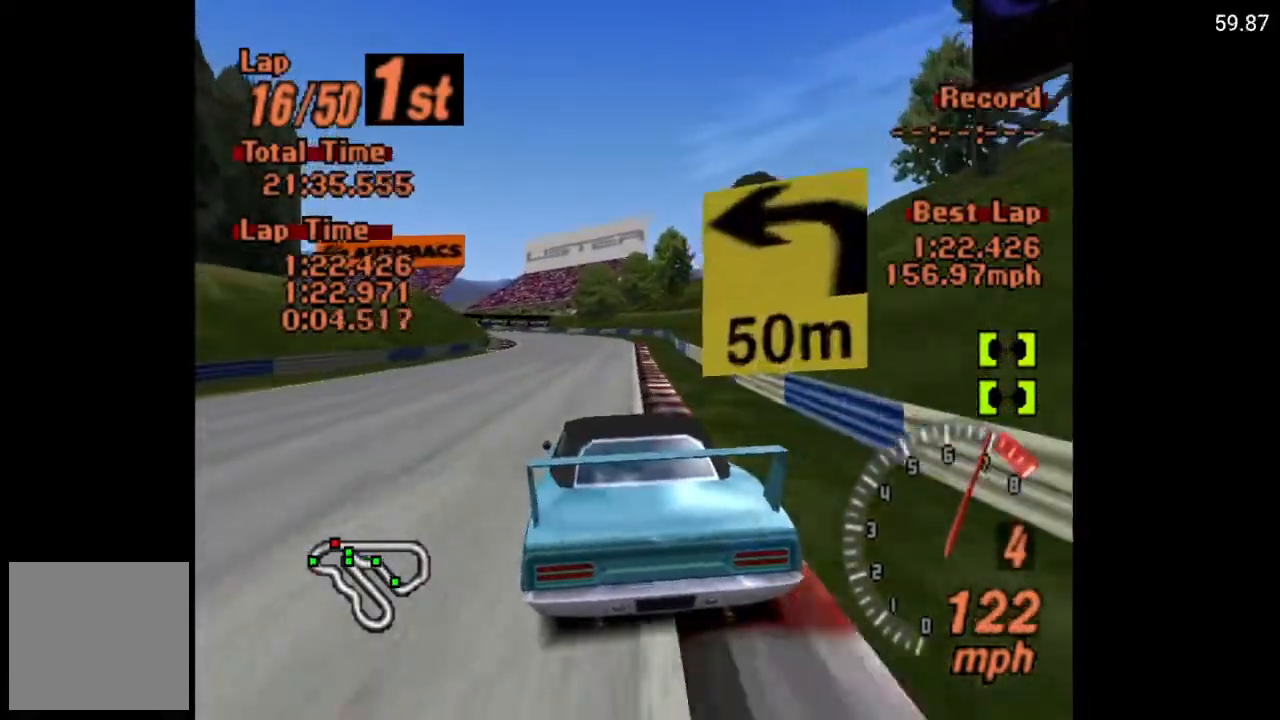
{"buttons": ["A"], "left_stick": "center", "right_stick": "center", "events": [[67, "DPAD_LEFT", "up"]]}
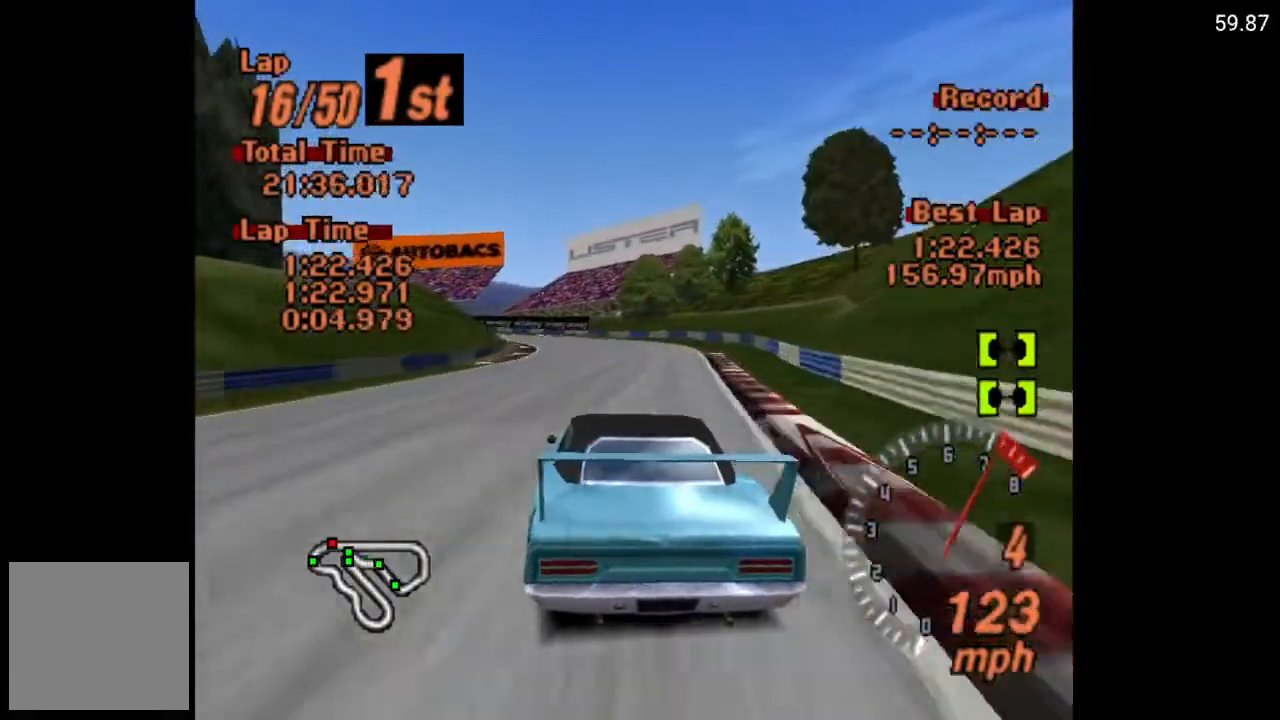
{"buttons": ["DPAD_LEFT"], "left_stick": "center", "right_stick": "center", "events": [[133, "A", "up"], [183, "DPAD_LEFT", "down"], [267, "DPAD_LEFT", "up"], [433, "DPAD_LEFT", "down"]]}
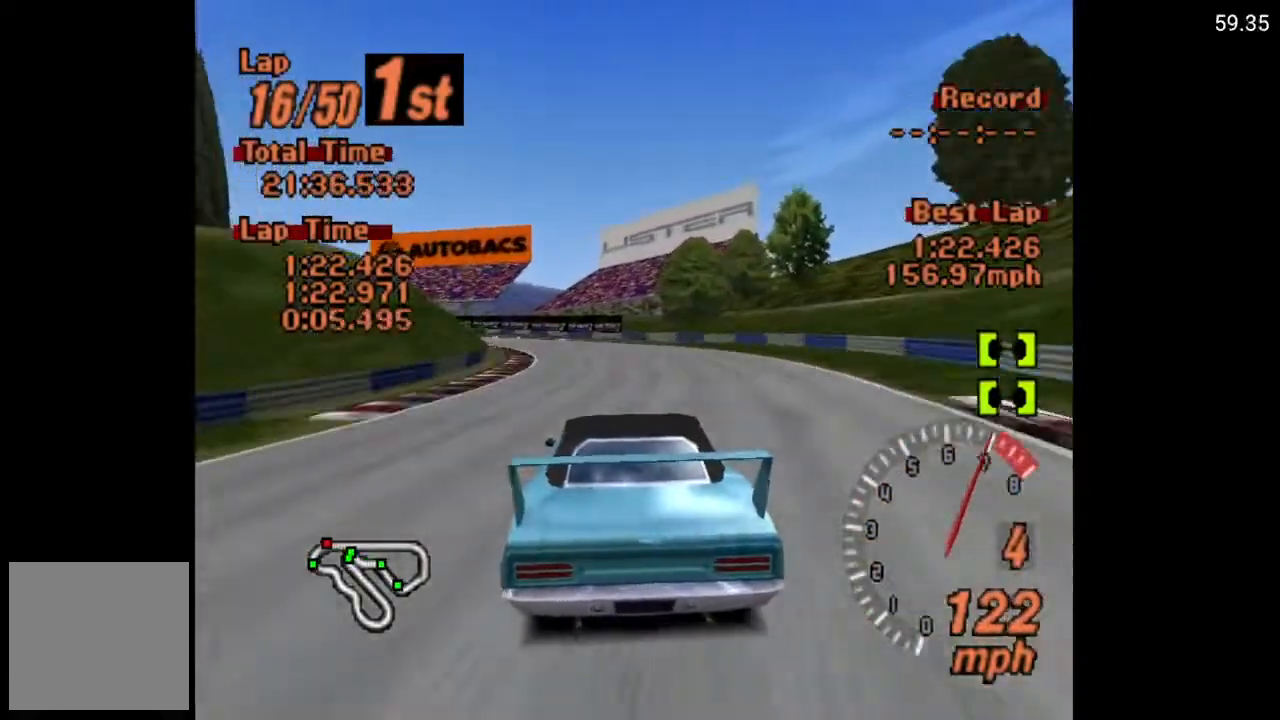
{"buttons": ["DPAD_LEFT"], "left_stick": "center", "right_stick": "center", "events": [[100, "DPAD_LEFT", "up"], [200, "DPAD_LEFT", "down"]]}
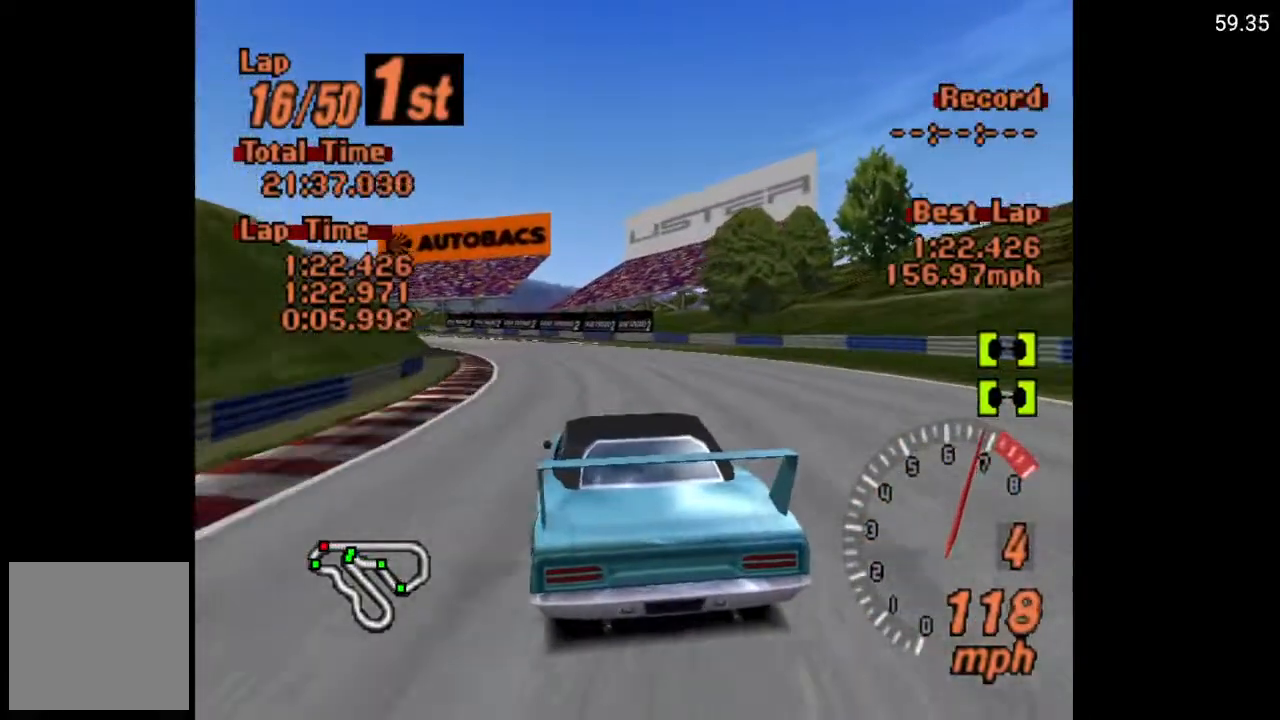
{"buttons": ["A", "DPAD_LEFT"], "left_stick": "center", "right_stick": "center", "events": [[150, "DPAD_LEFT", "up"], [433, "DPAD_LEFT", "down"], [500, "A", "down"]]}
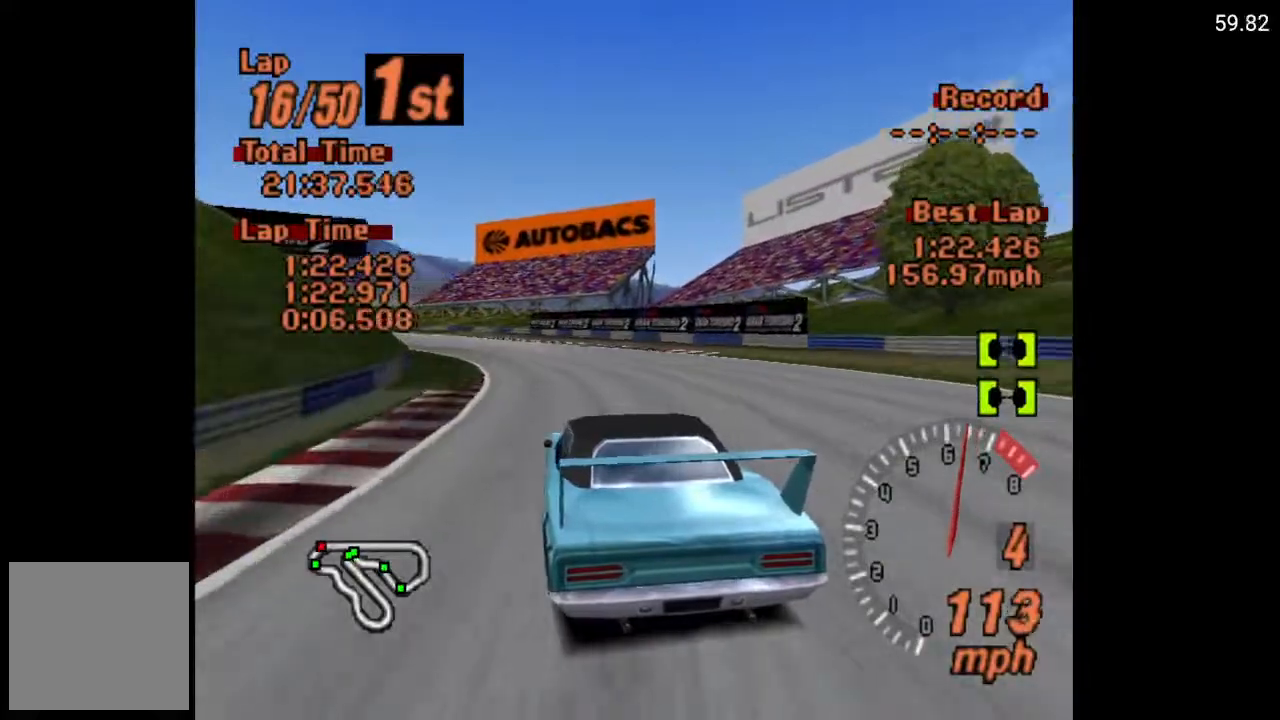
{"buttons": ["A", "DPAD_LEFT"], "left_stick": "center", "right_stick": "center", "events": [[150, "DPAD_LEFT", "up"], [400, "DPAD_LEFT", "down"]]}
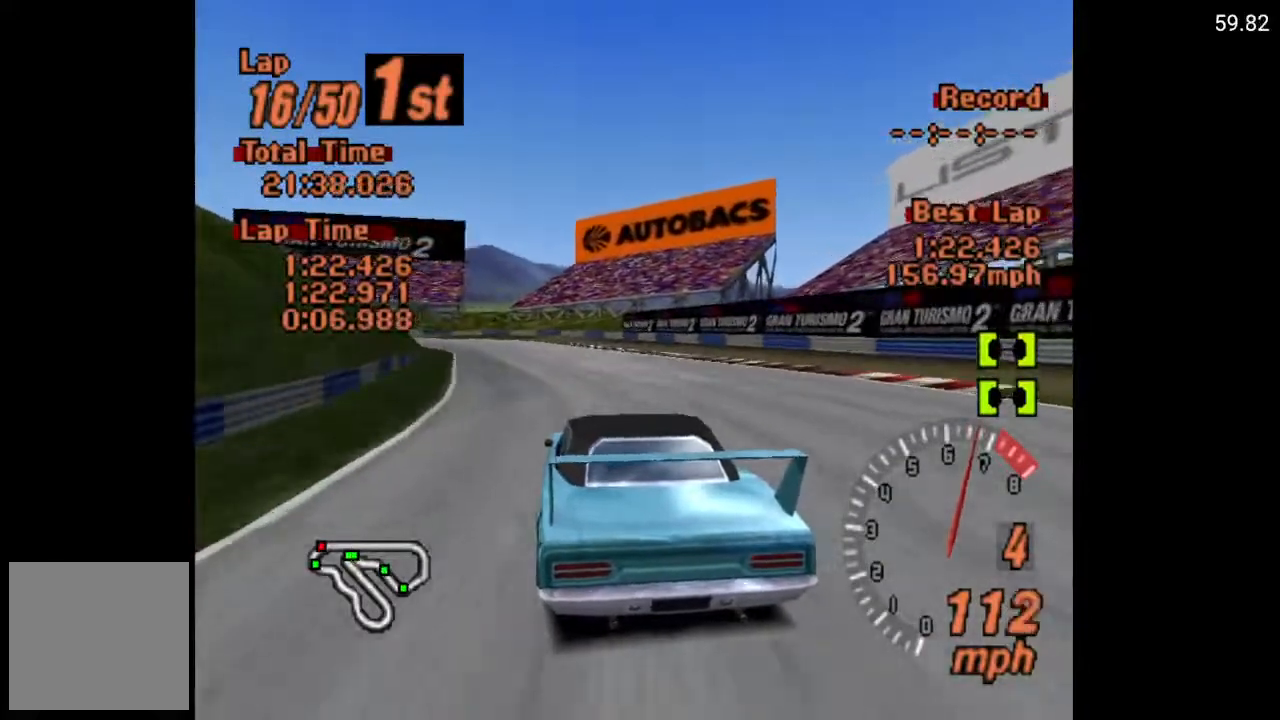
{"buttons": ["X", "DPAD_LEFT"], "left_stick": "center", "right_stick": "center", "events": [[67, "A", "up"], [183, "DPAD_LEFT", "up"], [450, "DPAD_LEFT", "down"], [500, "X", "down"]]}
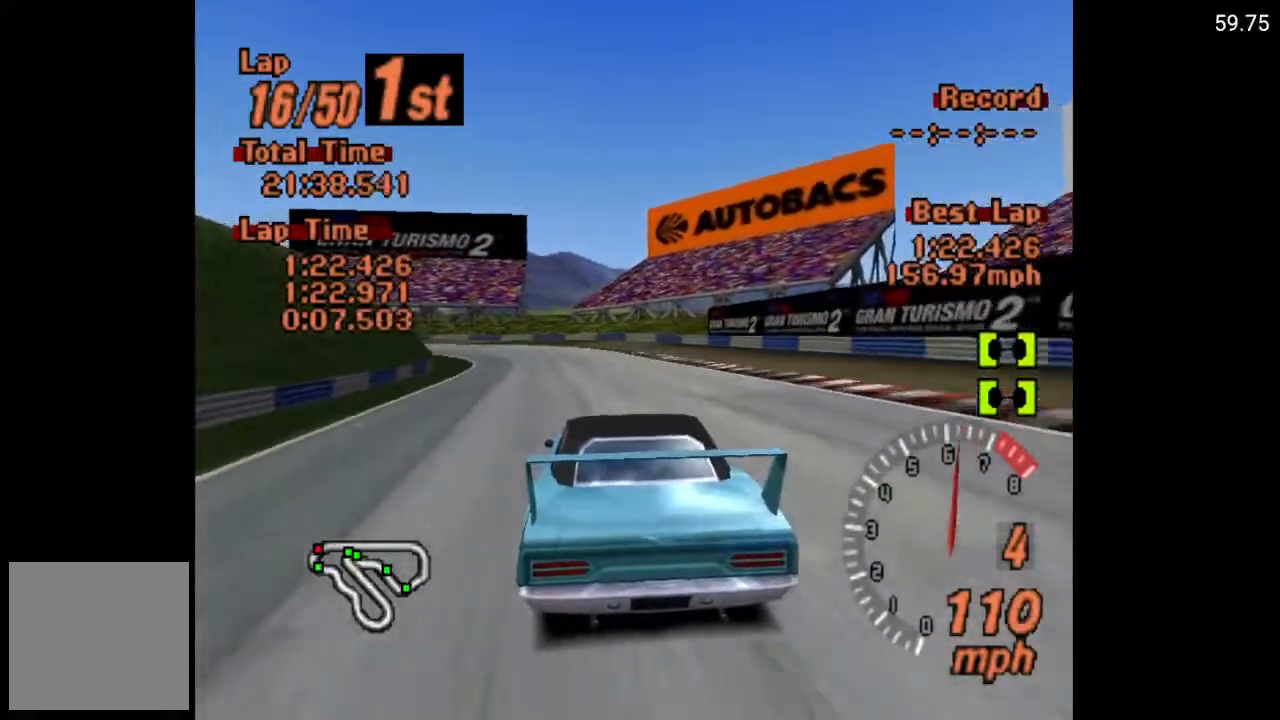
{"buttons": ["X"], "left_stick": "center", "right_stick": "center", "events": [[50, "L2", "down"], [117, "DPAD_LEFT", "up"], [183, "L2", "up"], [300, "DPAD_LEFT", "down"], [467, "DPAD_LEFT", "up"]]}
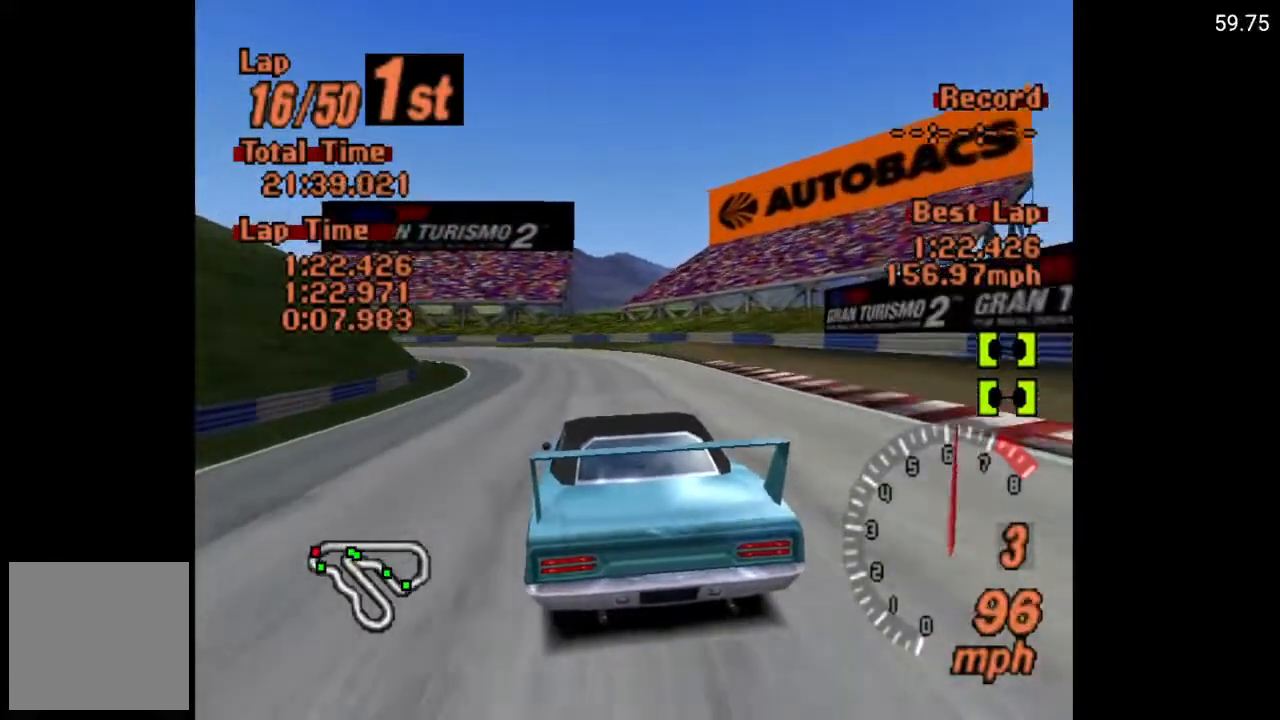
{"buttons": ["A", "DPAD_LEFT"], "left_stick": "center", "right_stick": "center", "events": [[217, "DPAD_LEFT", "down"], [217, "X", "up"], [400, "DPAD_LEFT", "up"], [467, "A", "down"], [500, "DPAD_LEFT", "down"]]}
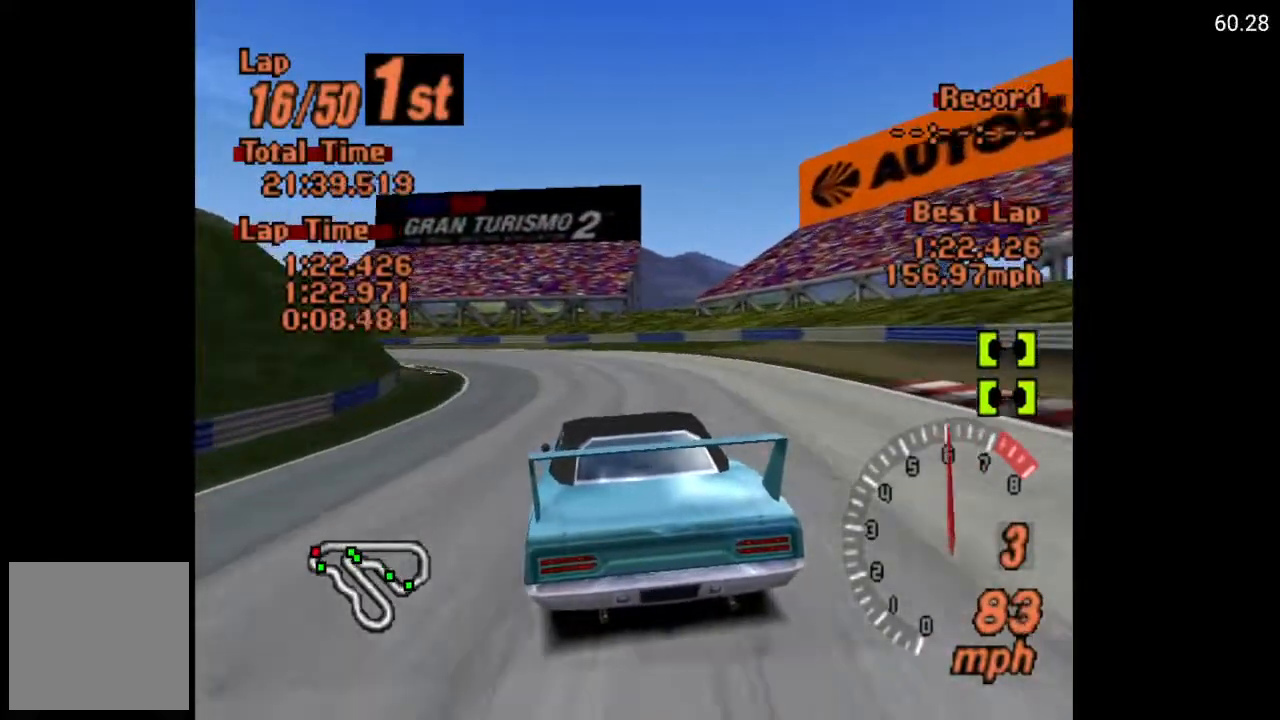
{"buttons": ["DPAD_LEFT"], "left_stick": "center", "right_stick": "center", "events": [[167, "A", "up"]]}
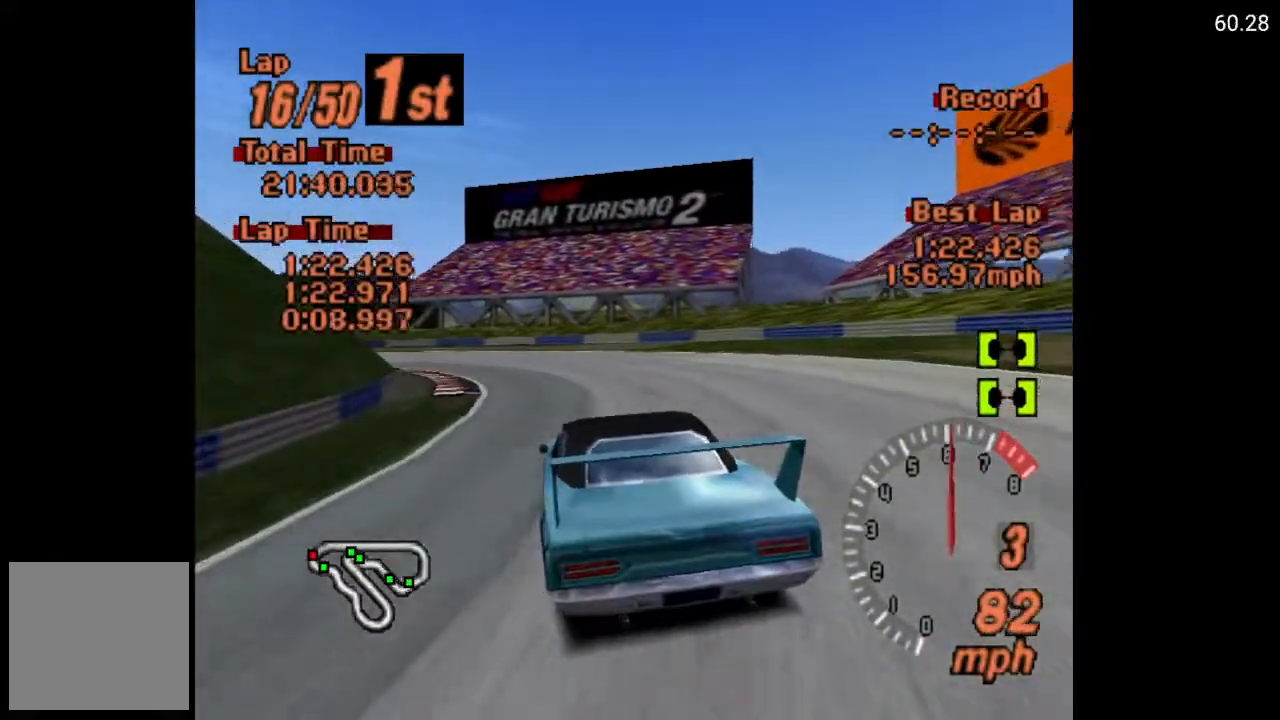
{"buttons": ["DPAD_LEFT"], "left_stick": "center", "right_stick": "center", "events": []}
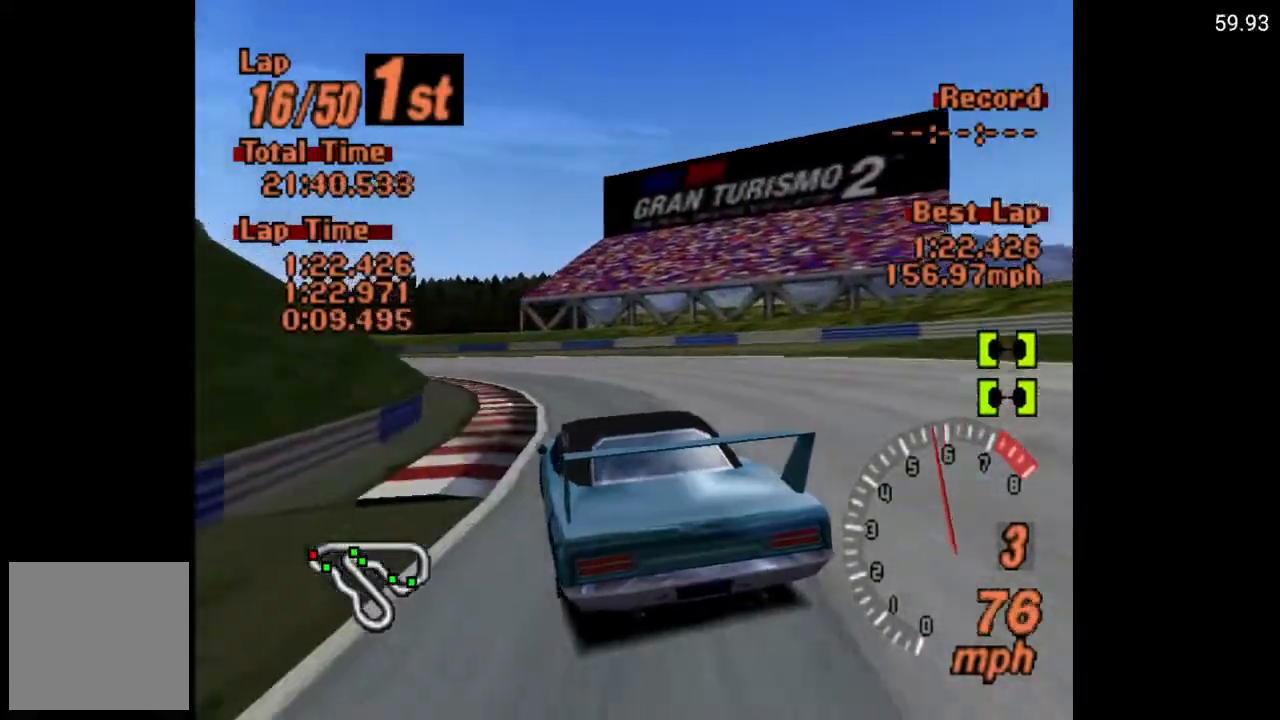
{"buttons": ["A", "DPAD_LEFT"], "left_stick": "center", "right_stick": "center", "events": [[283, "A", "down"]]}
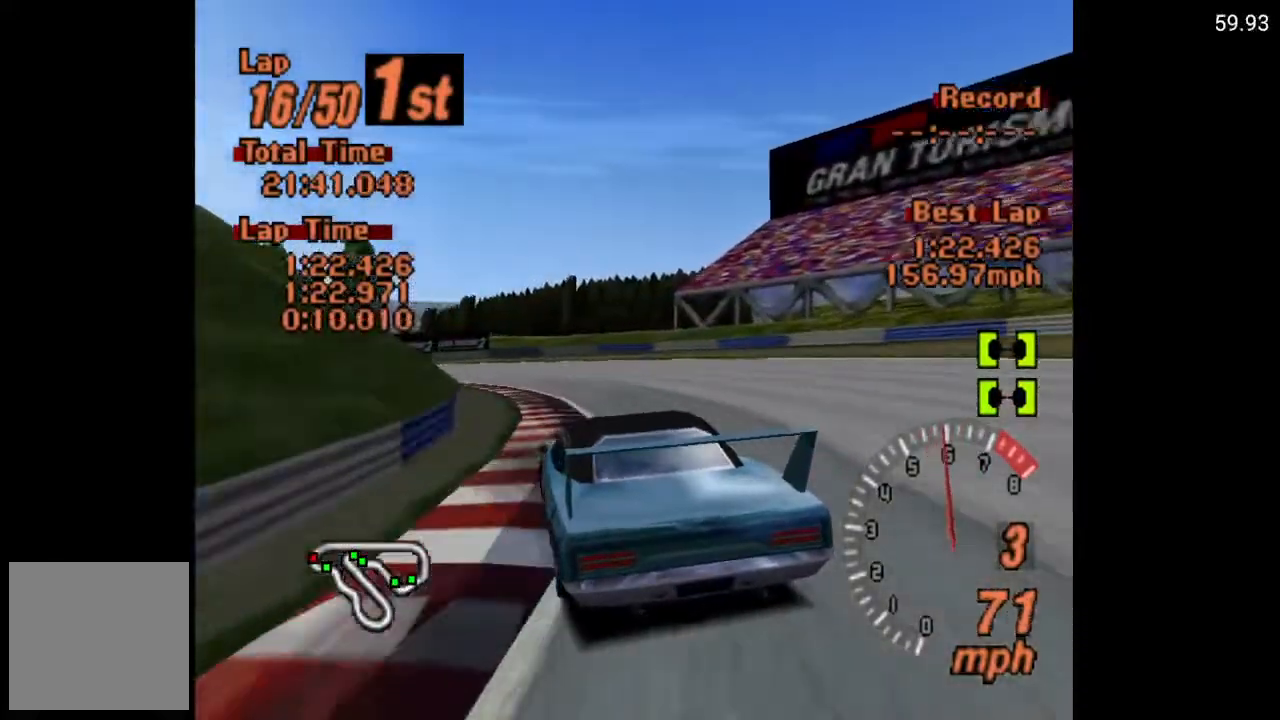
{"buttons": ["A", "DPAD_LEFT"], "left_stick": "center", "right_stick": "center", "events": [[50, "DPAD_LEFT", "up"], [267, "DPAD_LEFT", "down"]]}
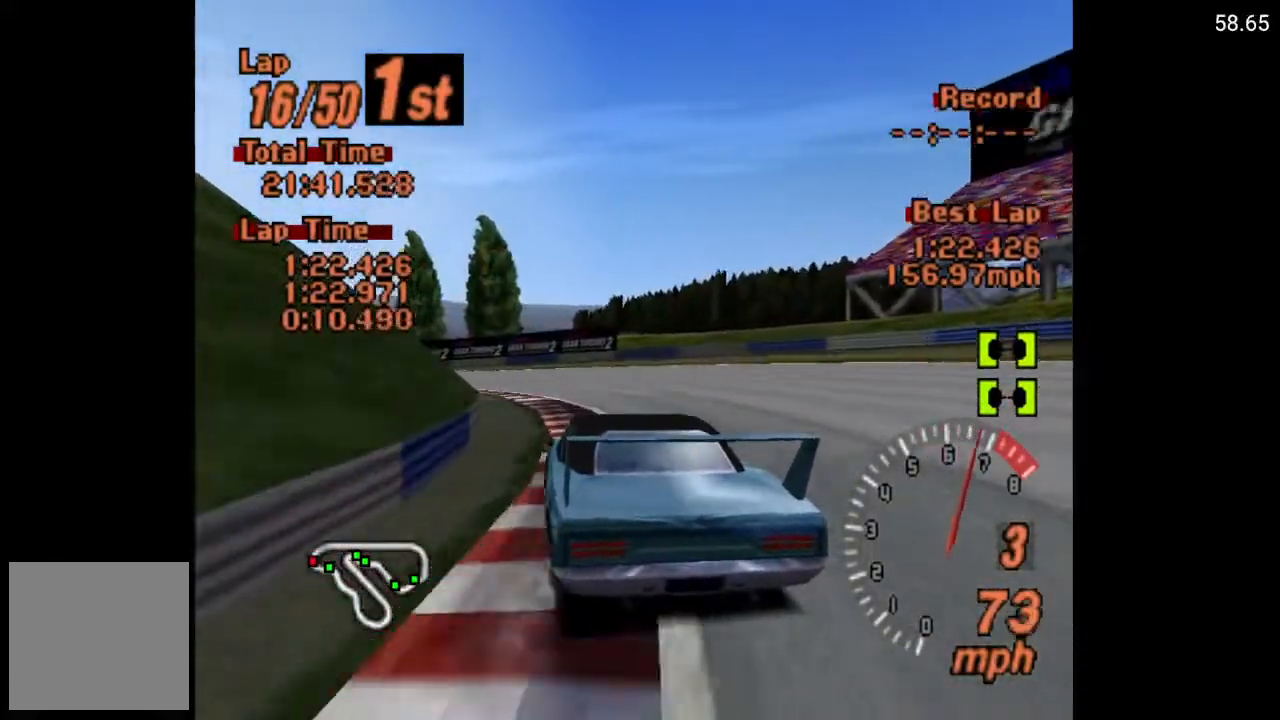
{"buttons": ["A", "DPAD_LEFT"], "left_stick": "center", "right_stick": "center", "events": []}
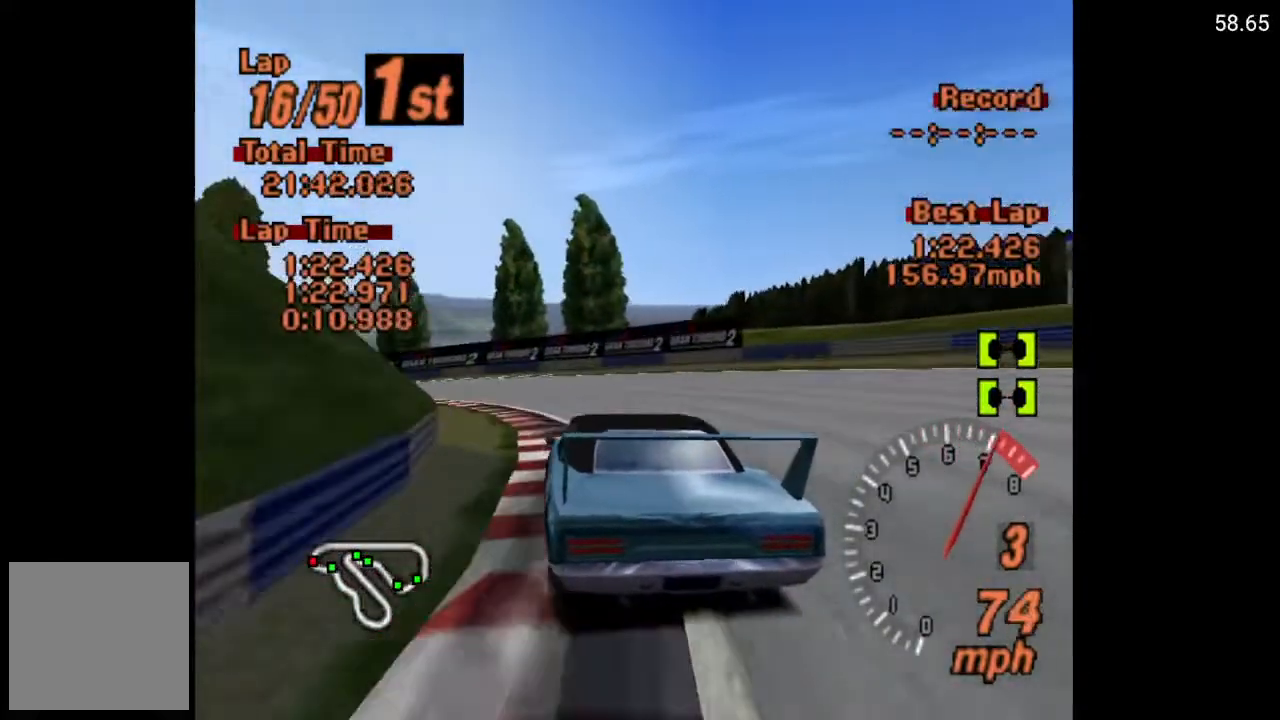
{"buttons": ["DPAD_LEFT"], "left_stick": "center", "right_stick": "center", "events": [[300, "A", "up"]]}
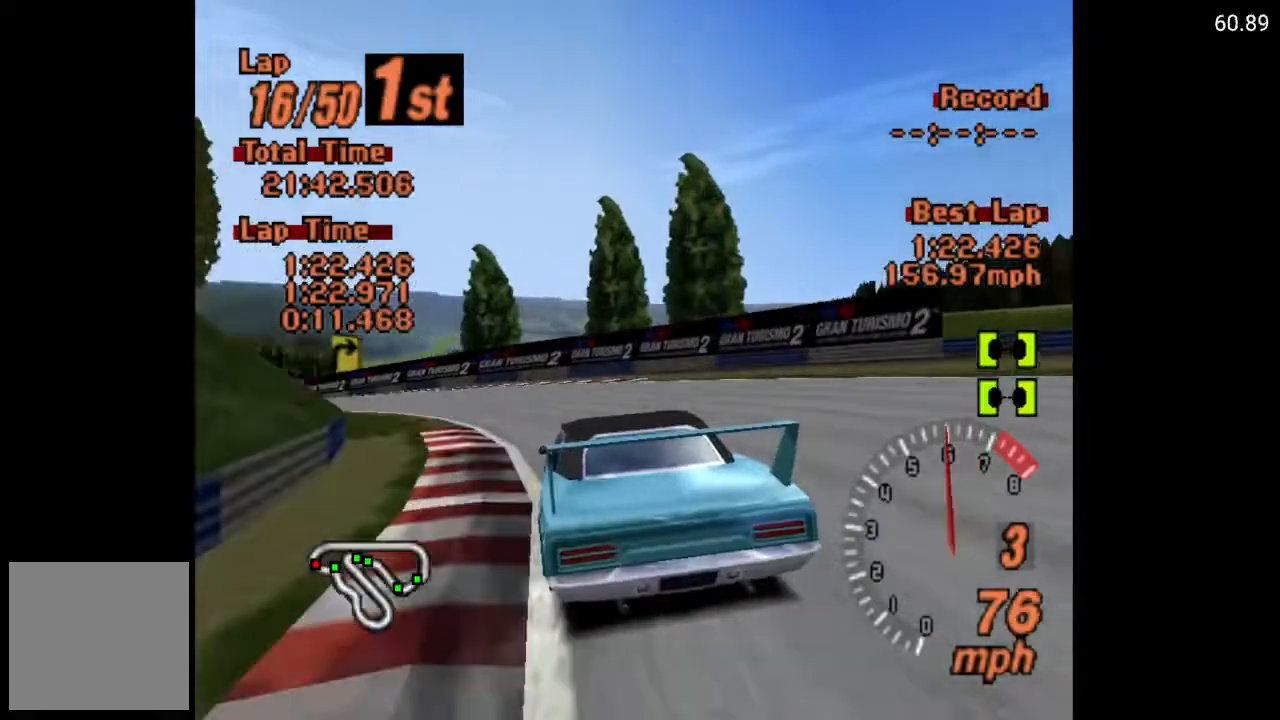
{"buttons": ["A", "DPAD_LEFT"], "left_stick": "center", "right_stick": "center", "events": [[217, "A", "down"]]}
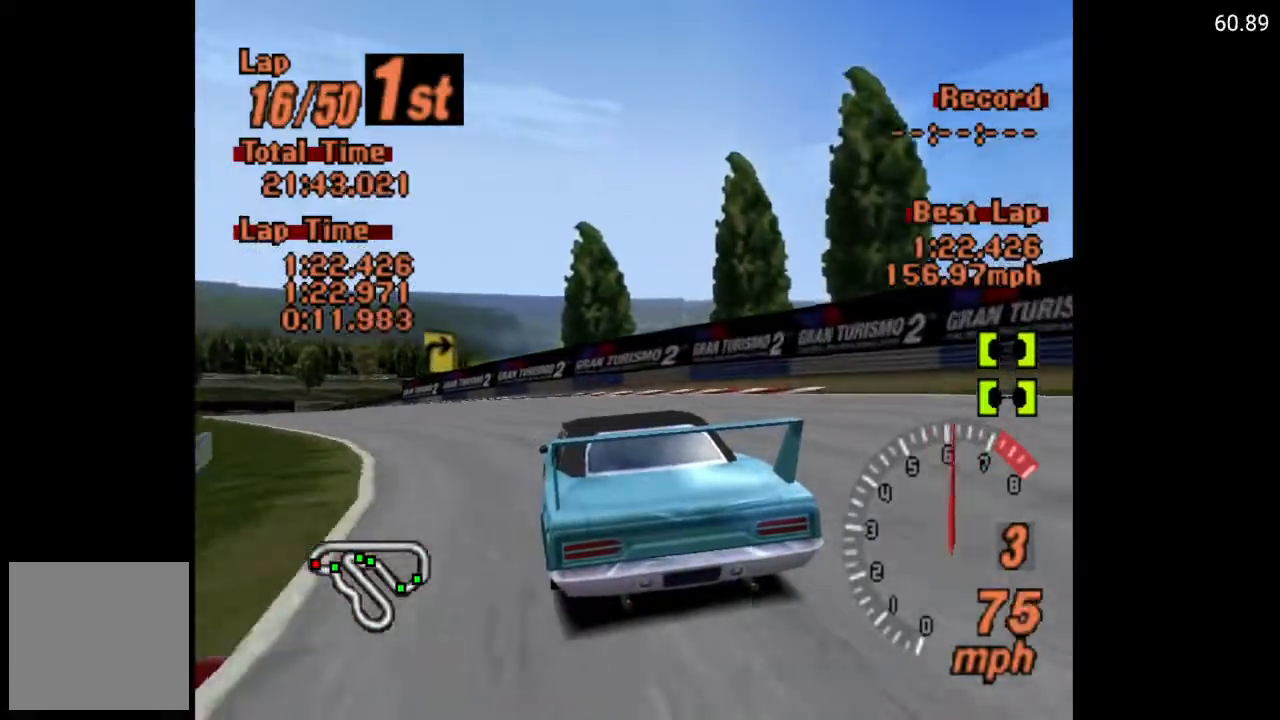
{"buttons": ["A", "DPAD_LEFT"], "left_stick": "center", "right_stick": "center", "events": []}
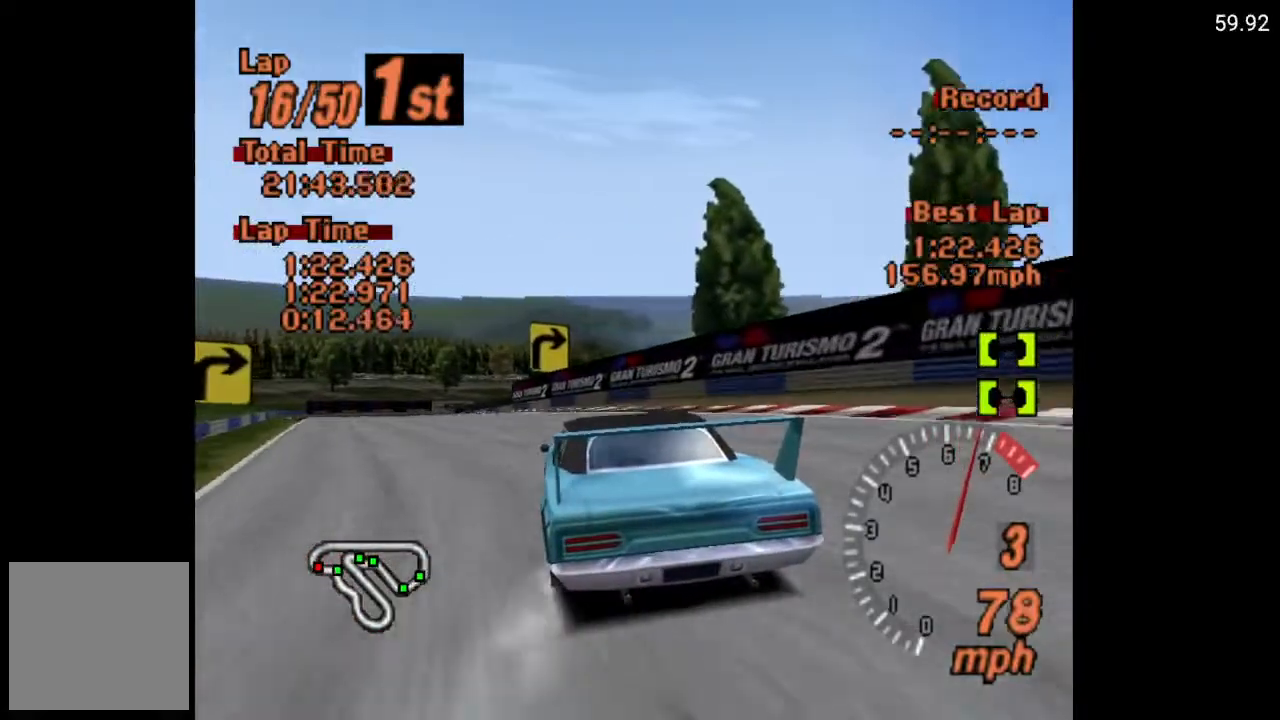
{"buttons": ["A", "DPAD_LEFT"], "left_stick": "center", "right_stick": "center", "events": []}
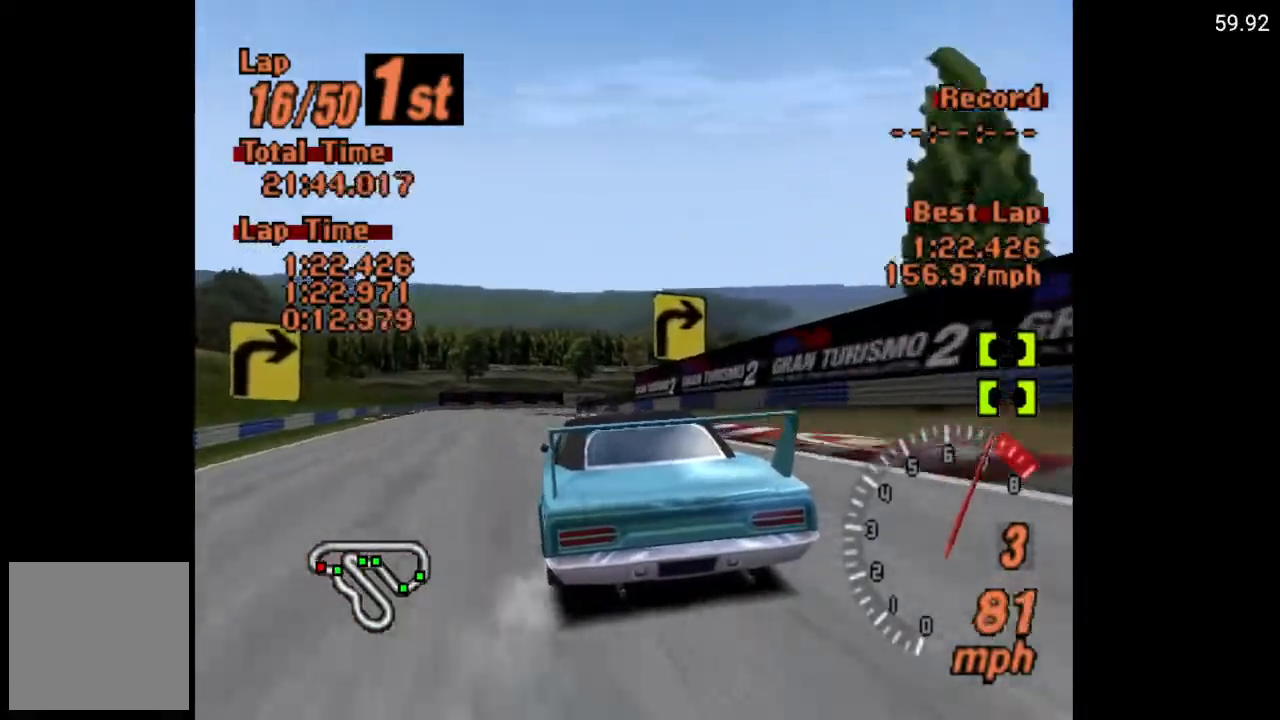
{"buttons": ["A", "DPAD_LEFT"], "left_stick": "center", "right_stick": "center", "events": []}
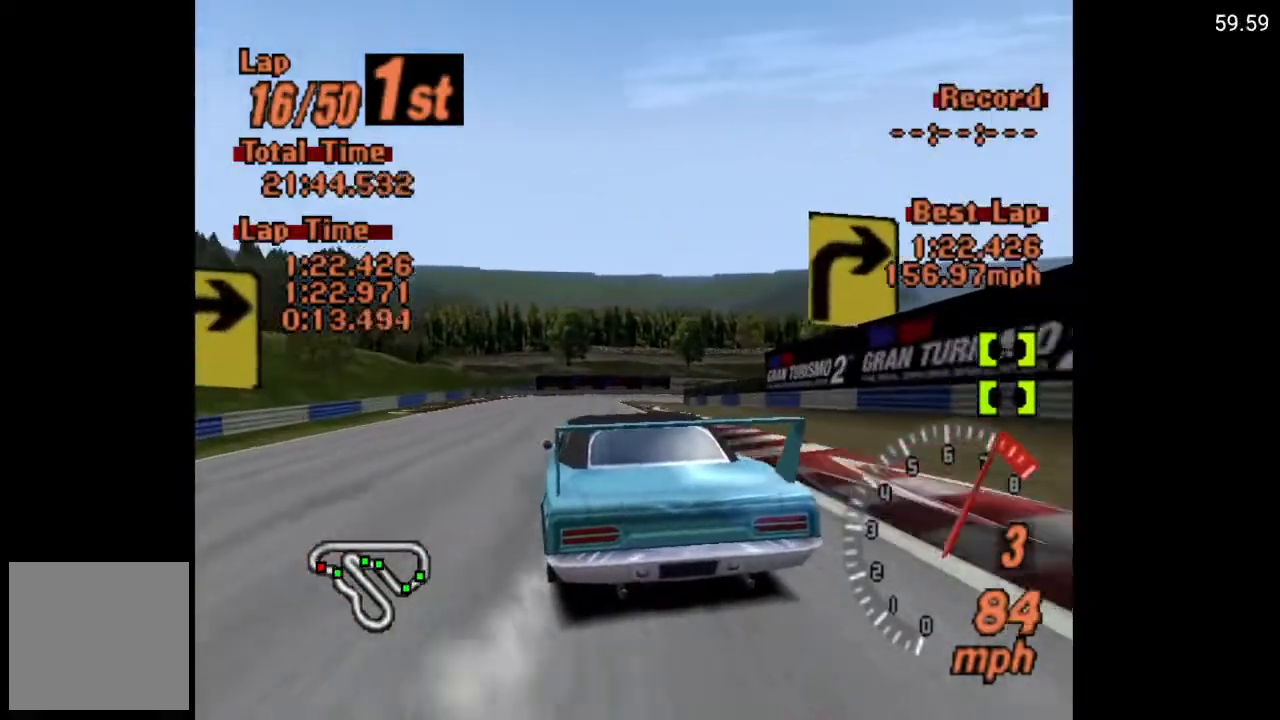
{"buttons": ["A"], "left_stick": "center", "right_stick": "center", "events": [[117, "R2", "down"], [133, "DPAD_LEFT", "up"], [217, "R2", "up"]]}
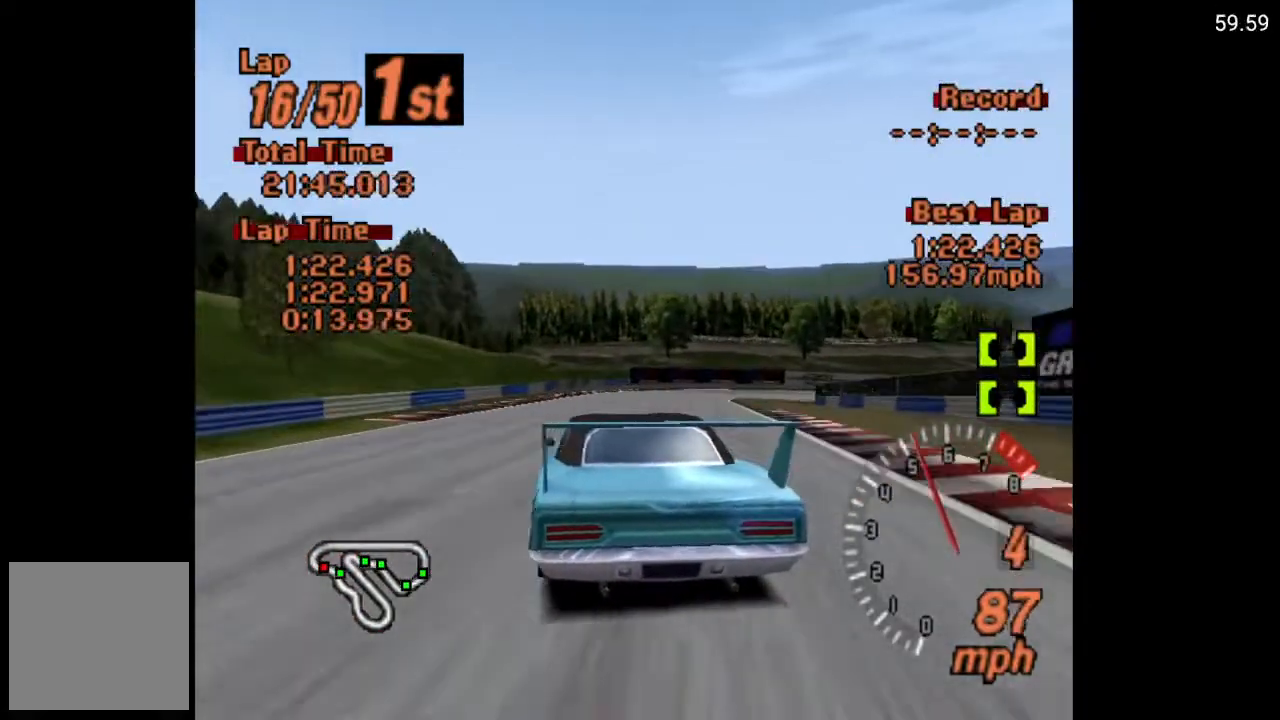
{"buttons": ["X"], "left_stick": "center", "right_stick": "center", "events": [[183, "A", "up"], [267, "DPAD_RIGHT", "down"], [383, "DPAD_RIGHT", "up"], [433, "X", "down"]]}
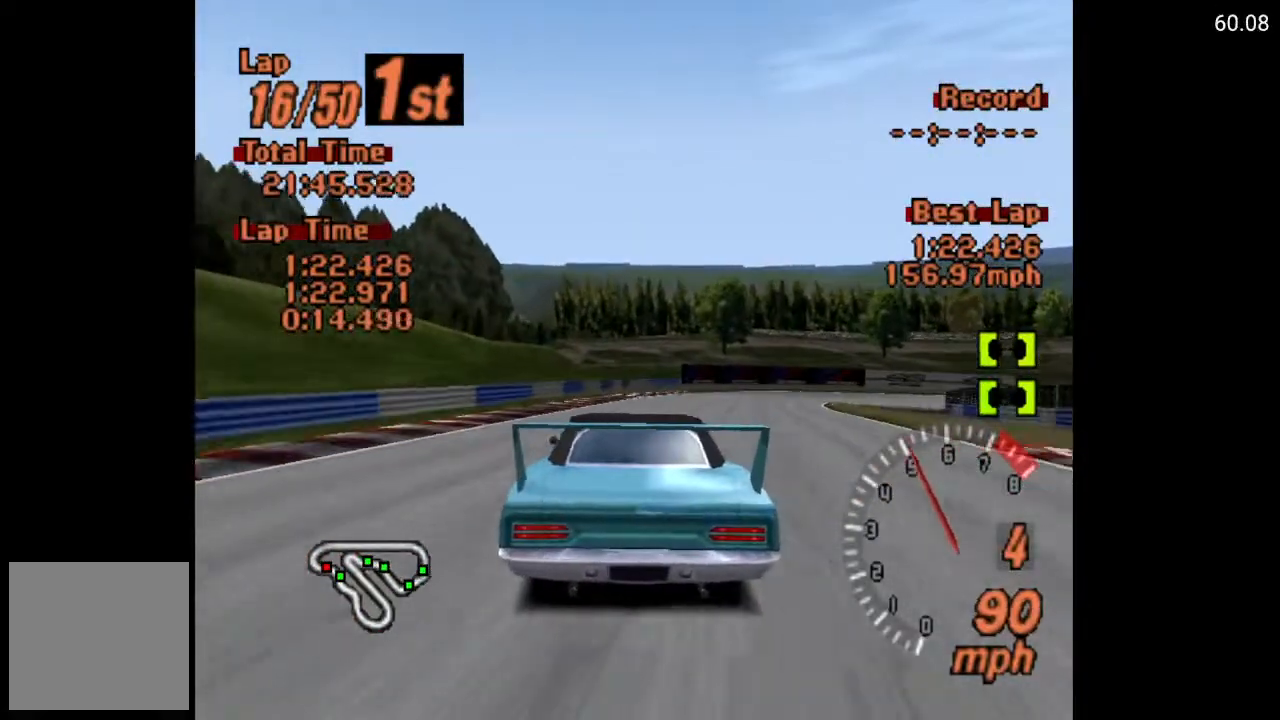
{"buttons": ["DPAD_RIGHT"], "left_stick": "center", "right_stick": "center", "events": [[117, "L2", "down"], [233, "DPAD_RIGHT", "down"], [250, "L2", "up"], [317, "DPAD_RIGHT", "up"], [400, "X", "up"], [467, "DPAD_RIGHT", "down"]]}
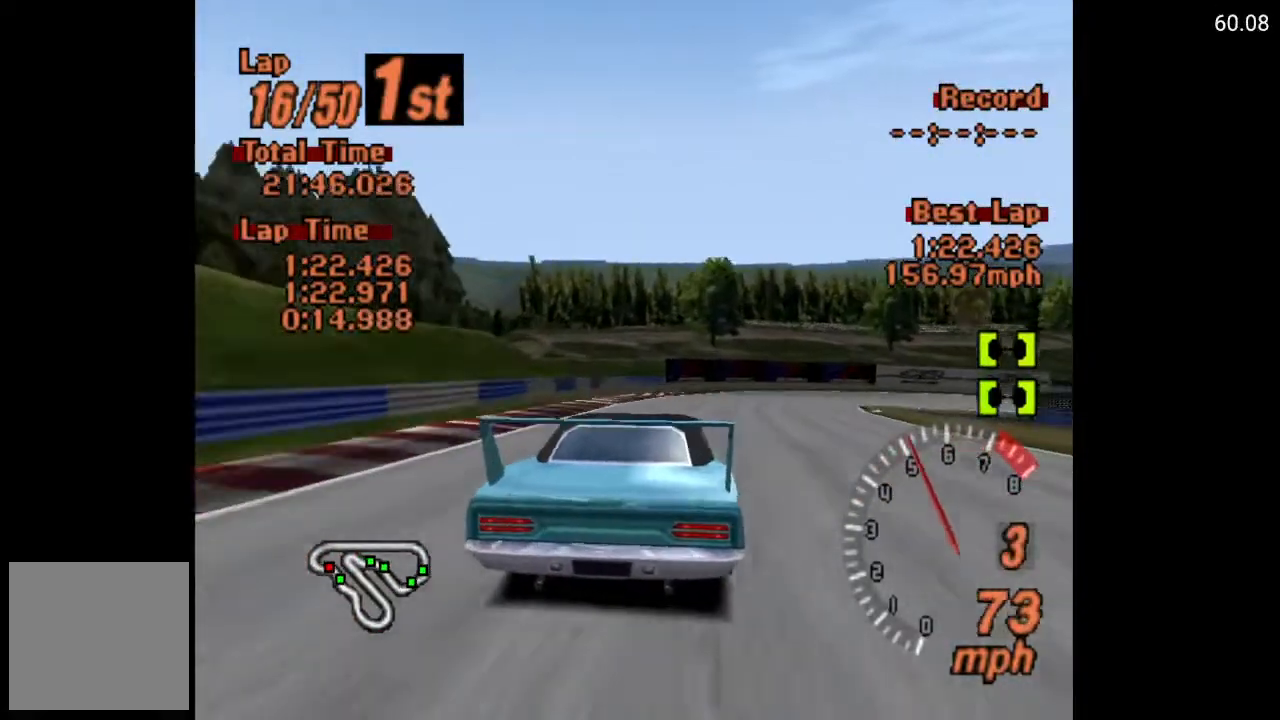
{"buttons": ["A"], "left_stick": "center", "right_stick": "center", "events": [[100, "A", "down"], [267, "DPAD_RIGHT", "up"]]}
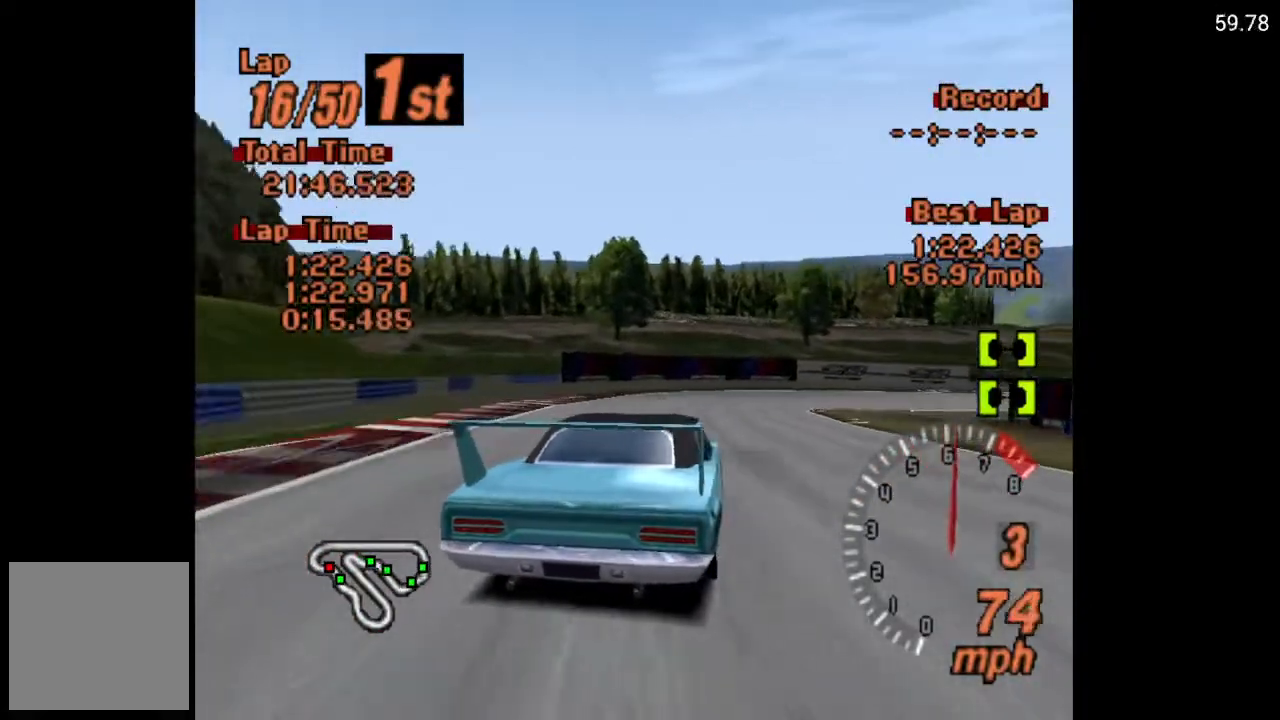
{"buttons": ["DPAD_RIGHT"], "left_stick": "center", "right_stick": "center", "events": [[283, "DPAD_RIGHT", "down"], [350, "A", "up"]]}
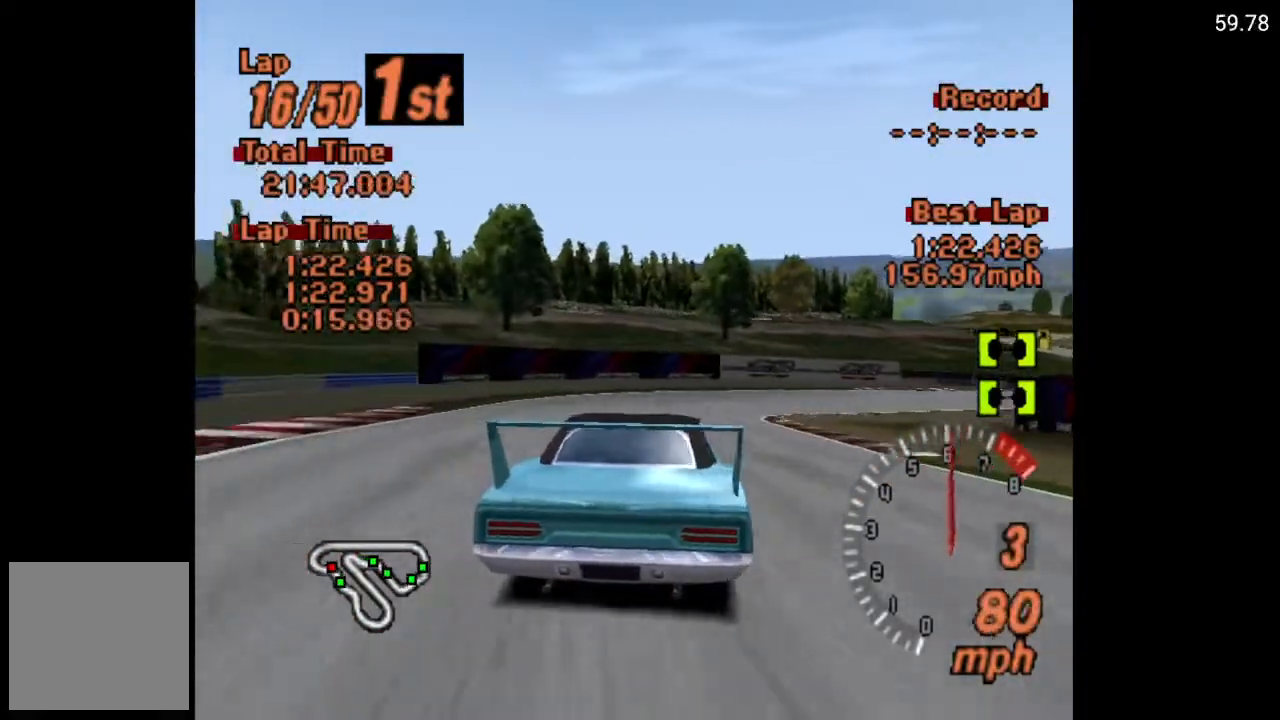
{"buttons": ["A", "DPAD_RIGHT"], "left_stick": "center", "right_stick": "center", "events": [[383, "A", "down"], [383, "DPAD_RIGHT", "up"], [500, "DPAD_RIGHT", "down"]]}
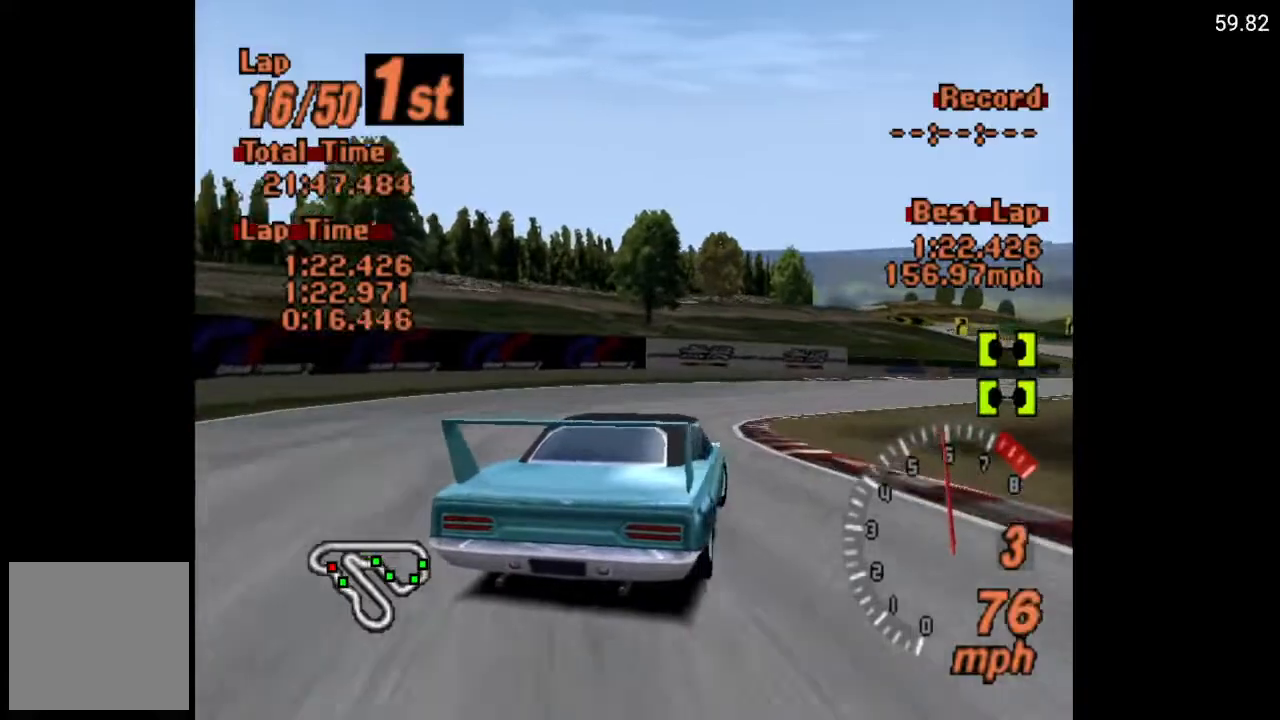
{"buttons": ["A"], "left_stick": "center", "right_stick": "center", "events": [[433, "DPAD_RIGHT", "up"]]}
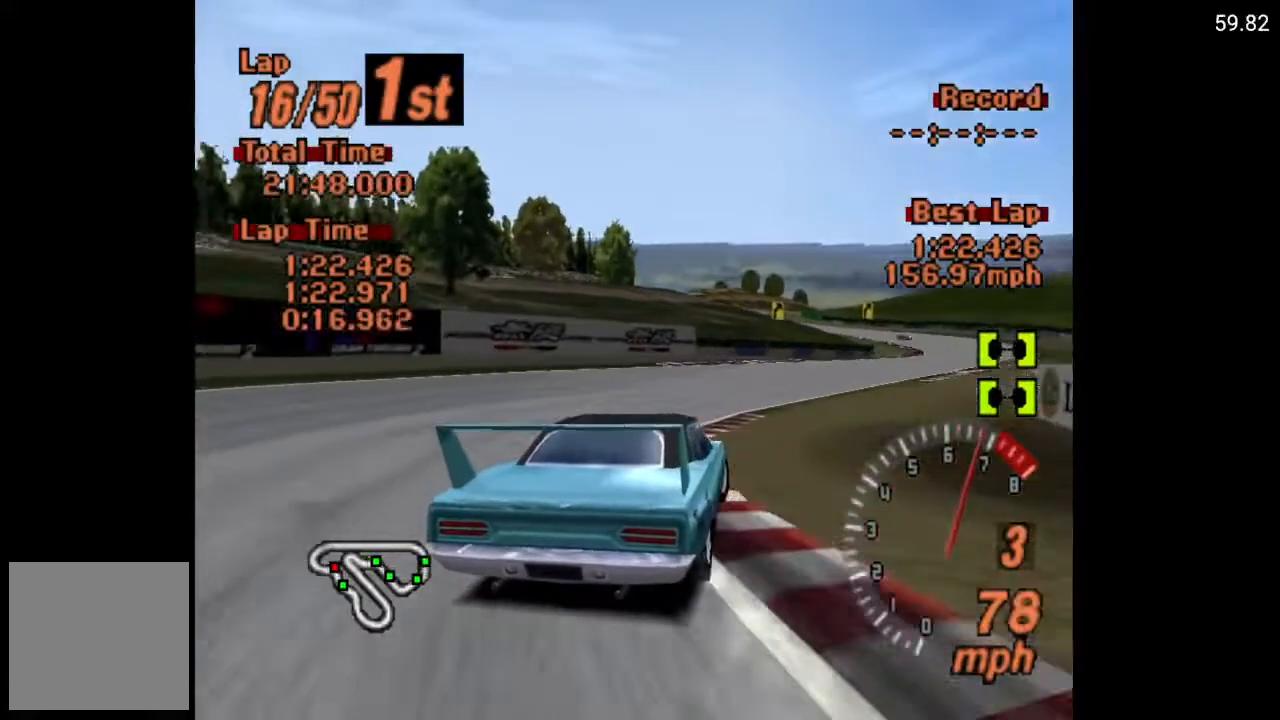
{"buttons": ["A", "DPAD_RIGHT"], "left_stick": "center", "right_stick": "center", "events": [[50, "A", "up"], [233, "DPAD_LEFT", "down"], [350, "DPAD_LEFT", "up"], [383, "A", "down"], [417, "DPAD_RIGHT", "down"]]}
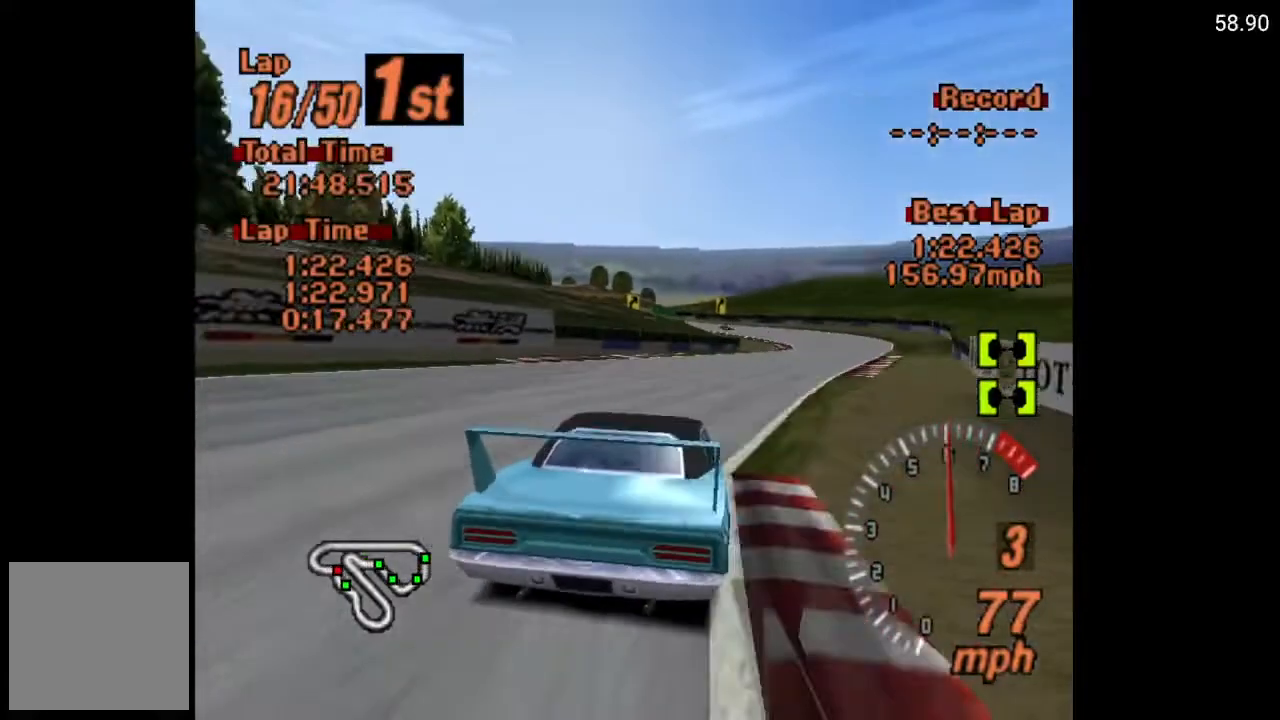
{"buttons": ["A"], "left_stick": "center", "right_stick": "center", "events": [[383, "DPAD_RIGHT", "up"]]}